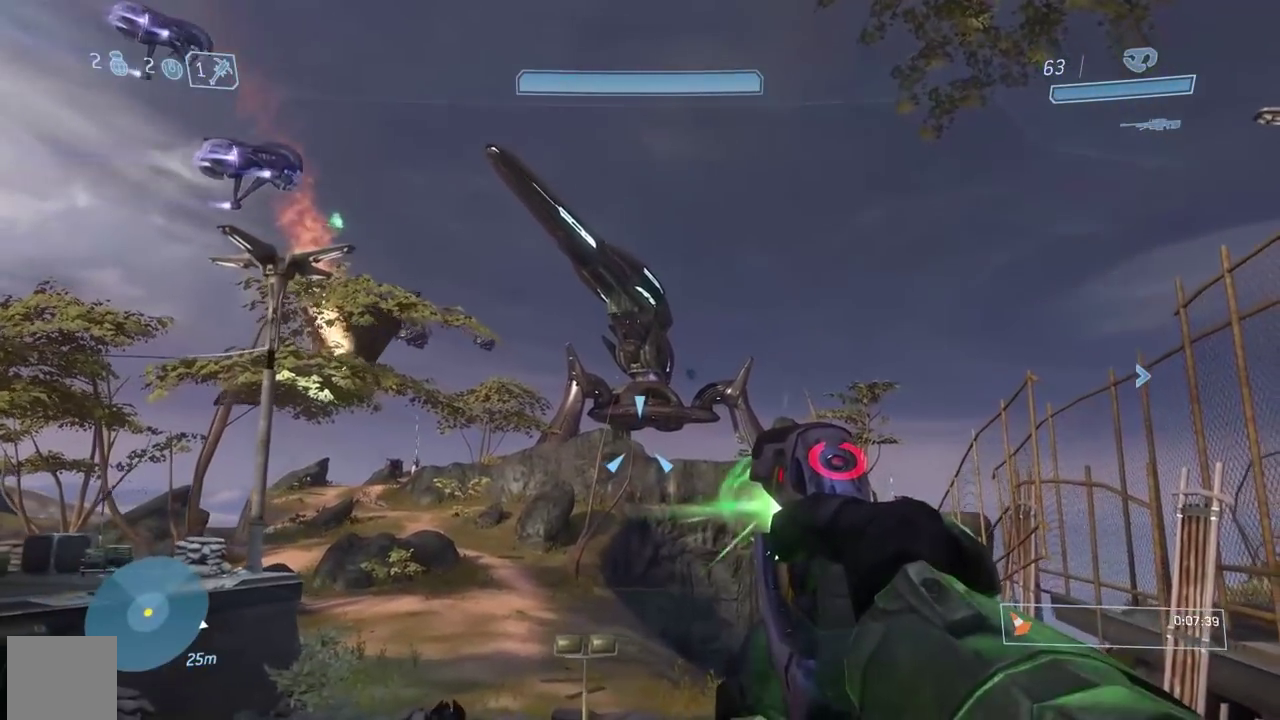
Gameplay with a controller (Xbox layout); each line is a JSON object with the inputs held at the frame after it. "events" lists button and stick changes between this image and that frame as [ms after this image, input, new state], when the widget could be followed in between.
{"buttons": ["R2"], "left_stick": "up-right", "right_stick": "center", "events": [[101, "right_stick", "up"], [217, "right_stick", "left"], [434, "right_stick", "center"]]}
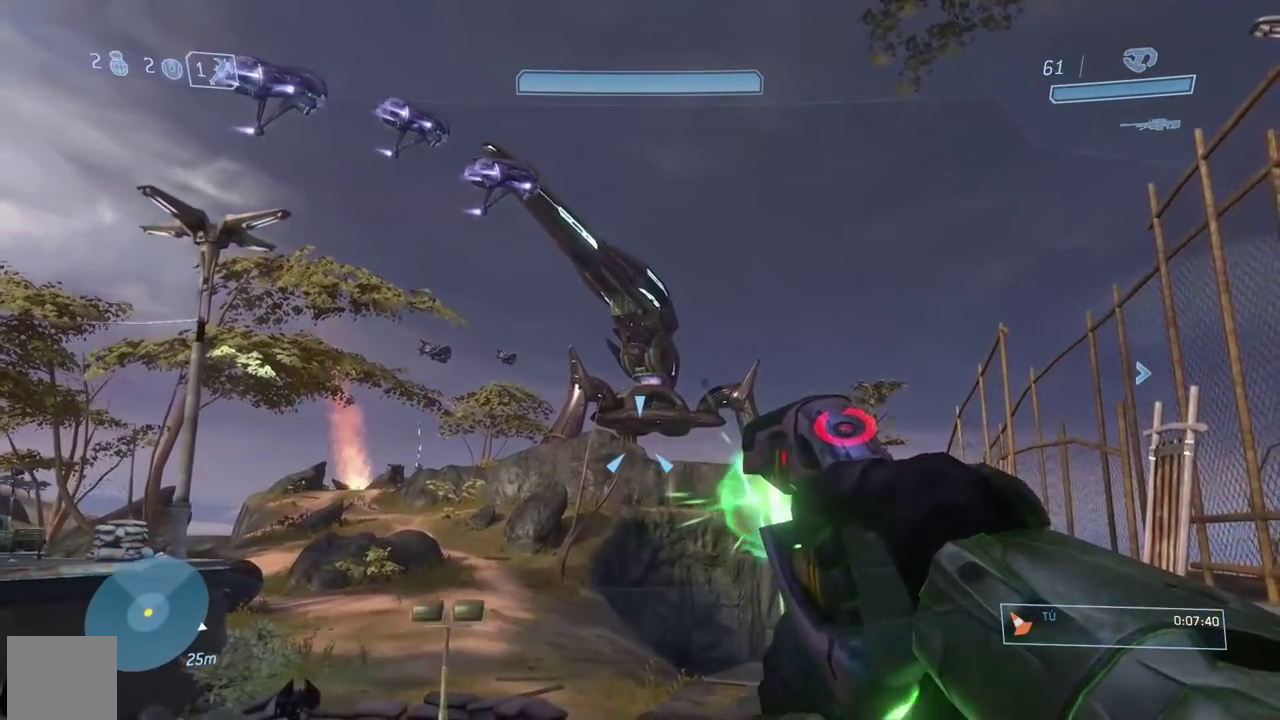
{"buttons": ["R2"], "left_stick": "up-right", "right_stick": "center", "events": [[167, "right_stick", "up"], [350, "right_stick", "center"]]}
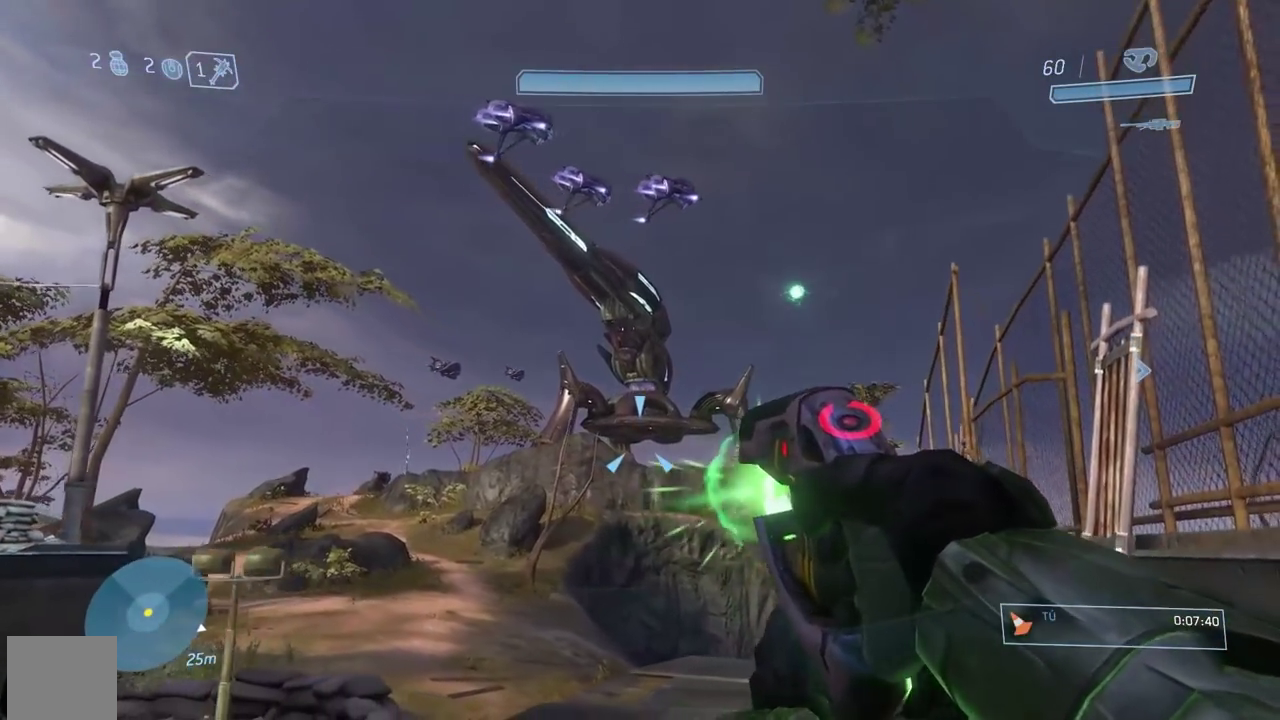
{"buttons": ["R2"], "left_stick": "up", "right_stick": "center", "events": [[134, "left_stick", "up"]]}
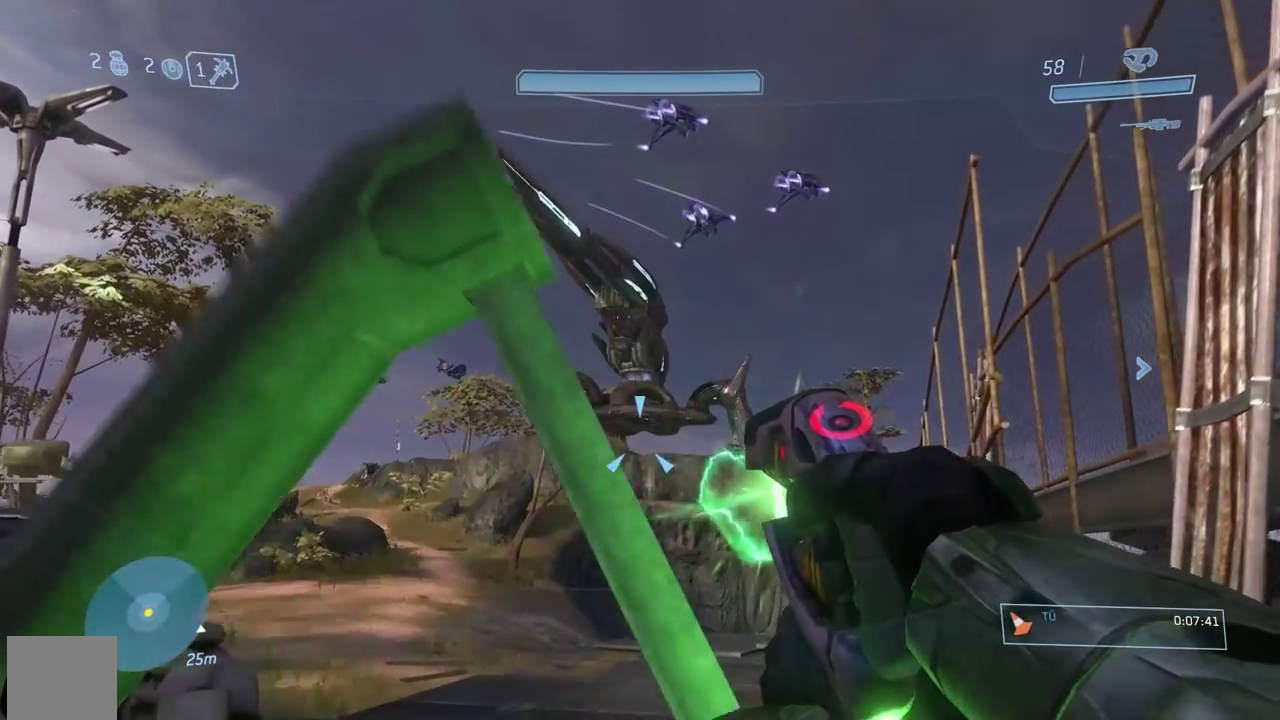
{"buttons": ["R2"], "left_stick": "up-right", "right_stick": "center", "events": [[100, "right_stick", "left"], [183, "right_stick", "up-left"], [334, "right_stick", "center"], [384, "left_stick", "up-right"]]}
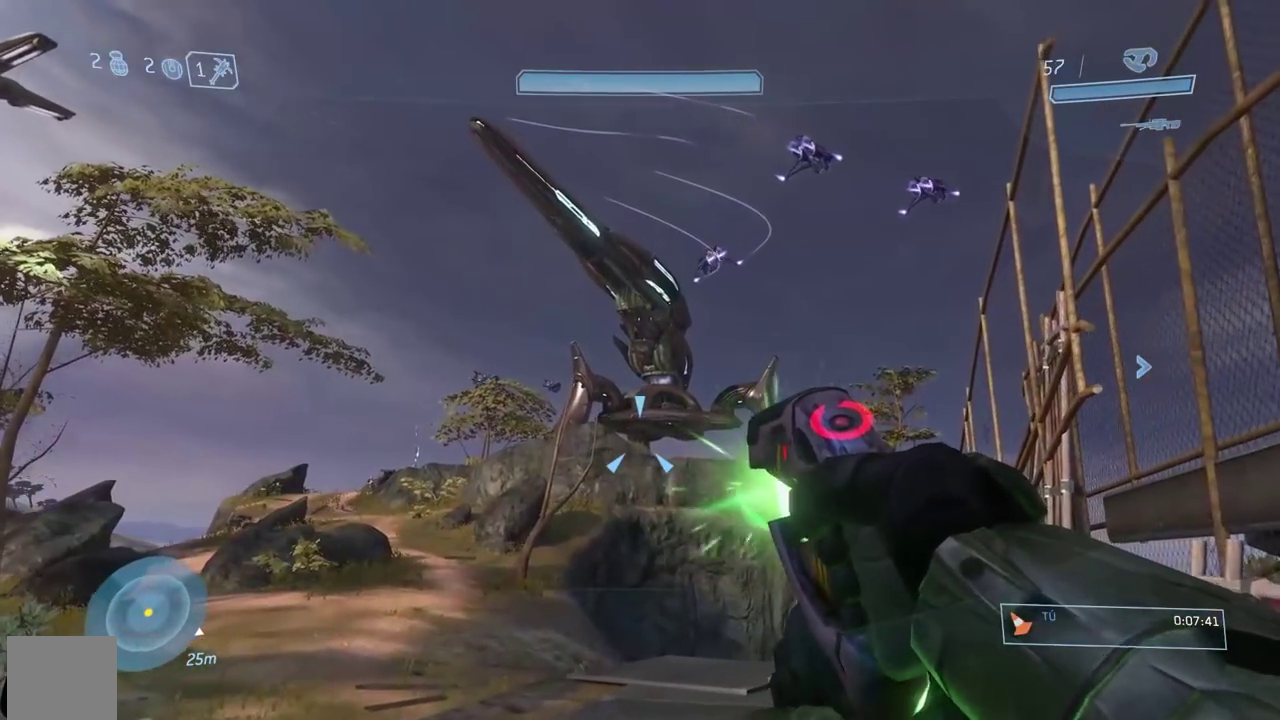
{"buttons": ["R2"], "left_stick": "up-right", "right_stick": "center", "events": []}
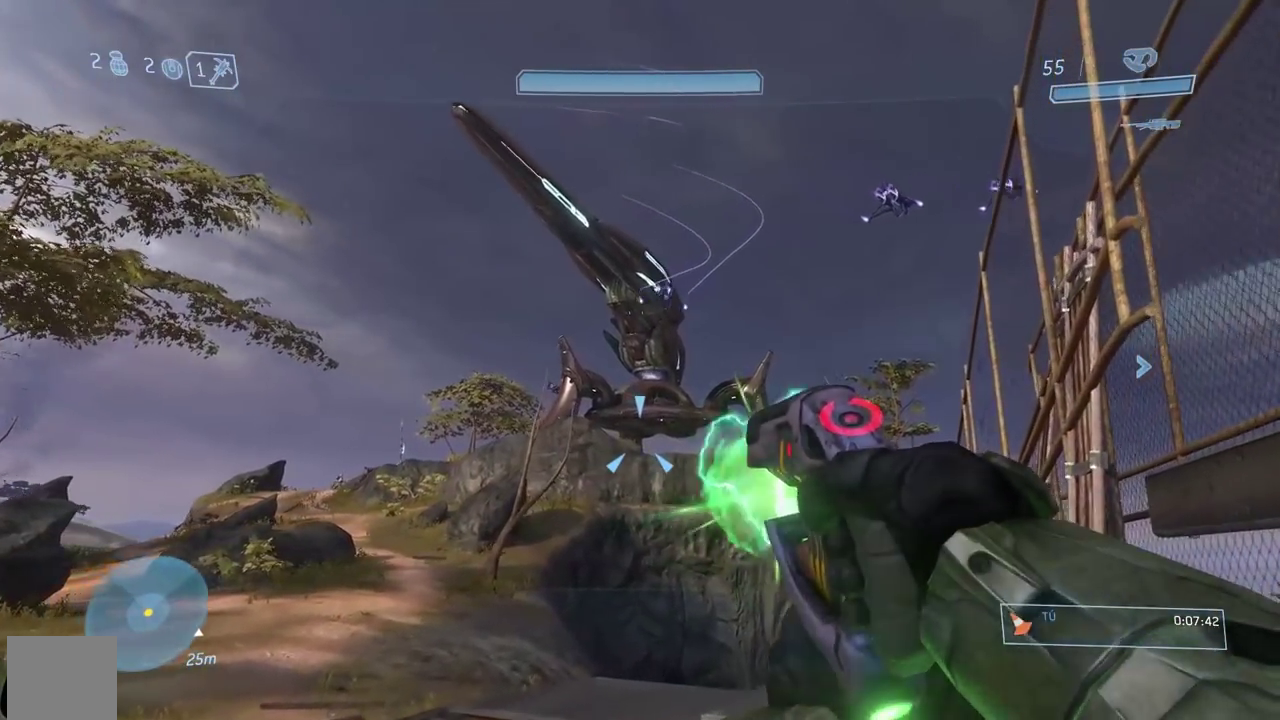
{"buttons": ["R2"], "left_stick": "up-right", "right_stick": "center", "events": [[234, "right_stick", "up"], [317, "right_stick", "center"]]}
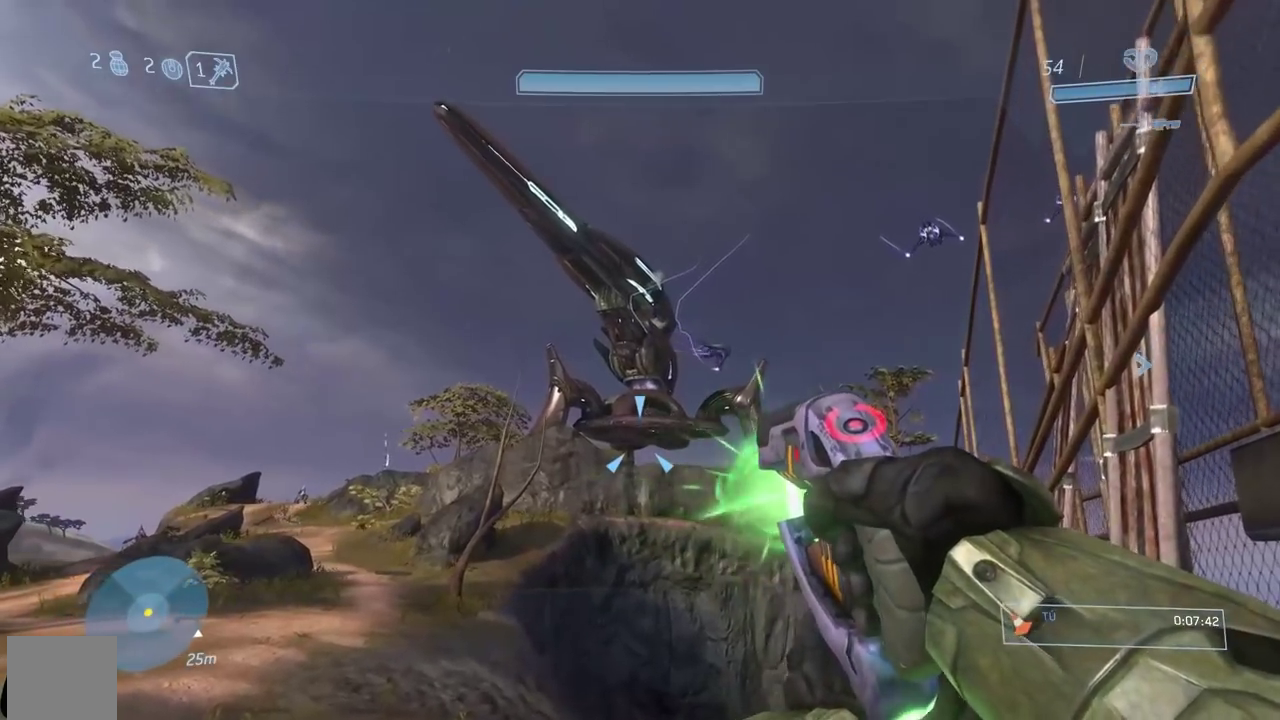
{"buttons": ["R2"], "left_stick": "up", "right_stick": "center", "events": [[301, "left_stick", "up"]]}
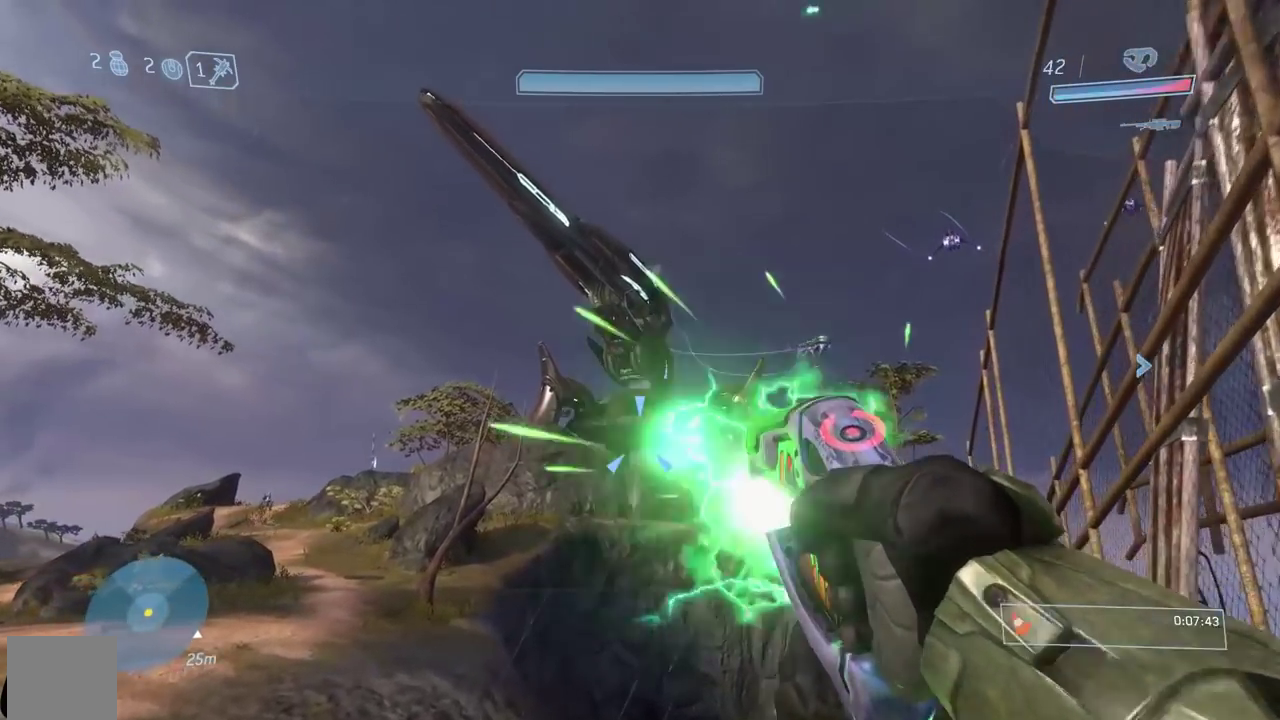
{"buttons": [], "left_stick": "center", "right_stick": "center", "events": [[17, "R2", "up"], [67, "left_stick", "center"]]}
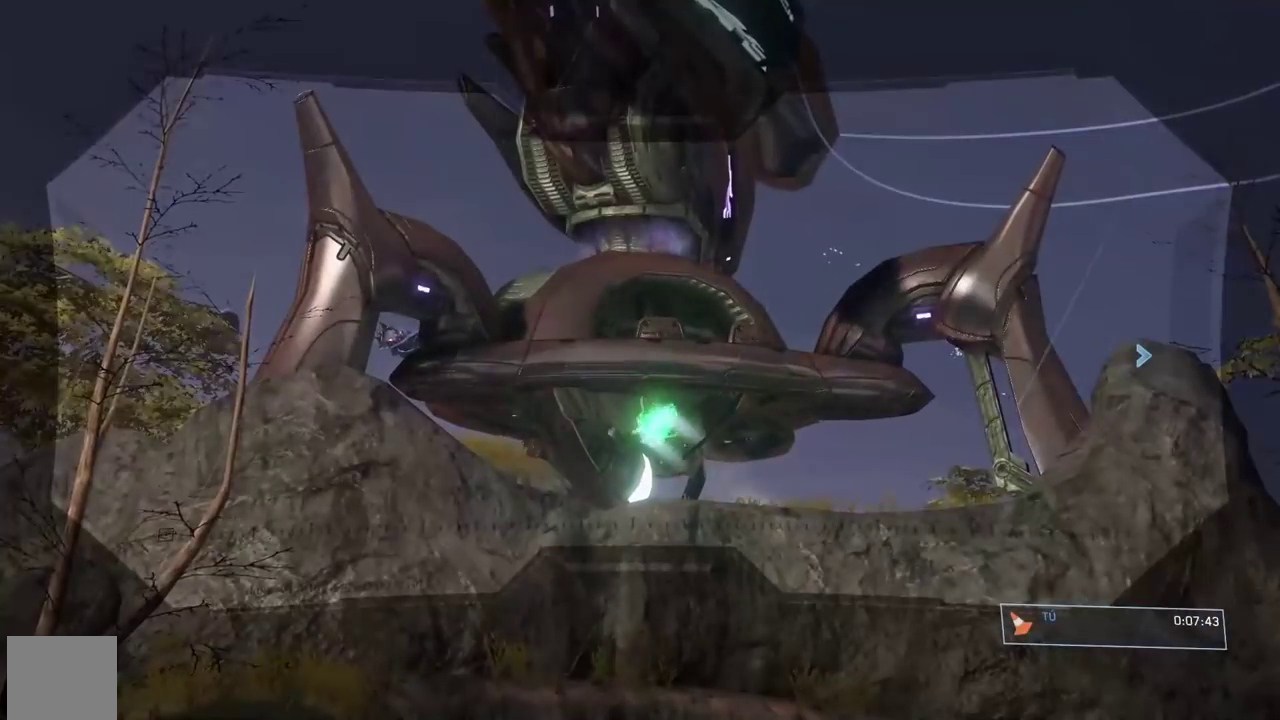
{"buttons": [], "left_stick": "center", "right_stick": "center", "events": []}
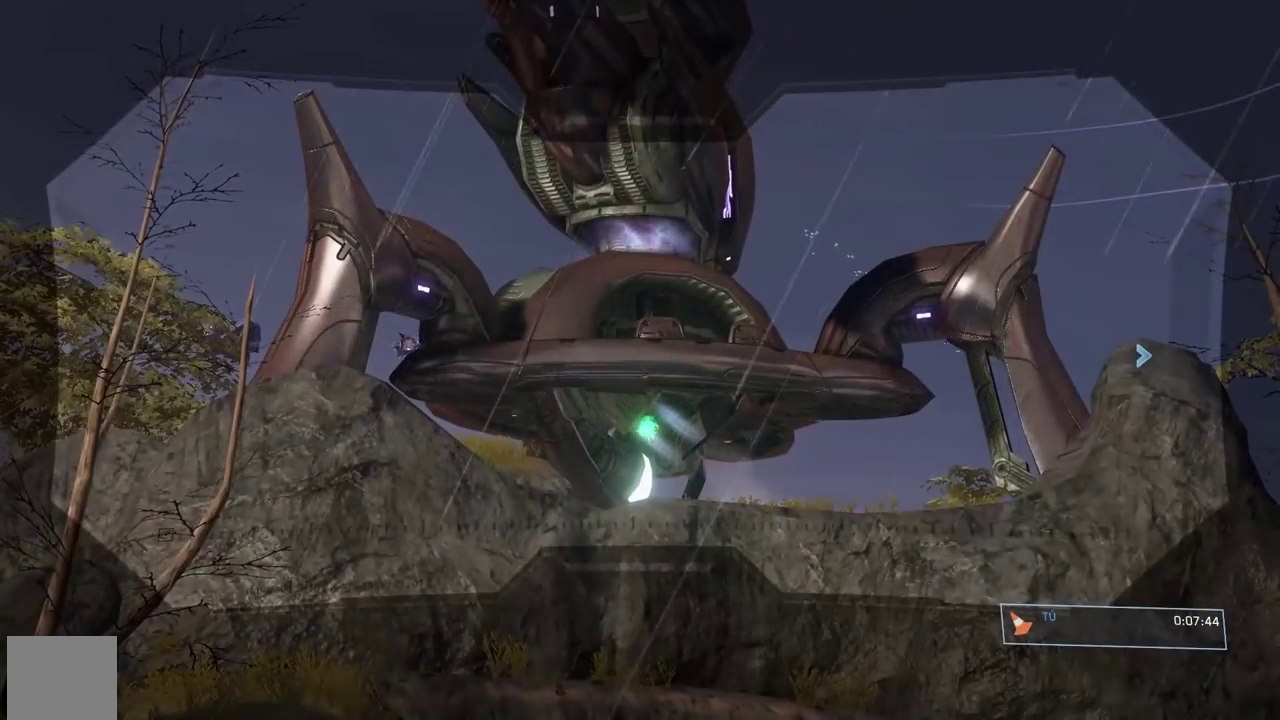
{"buttons": [], "left_stick": "center", "right_stick": "center", "events": []}
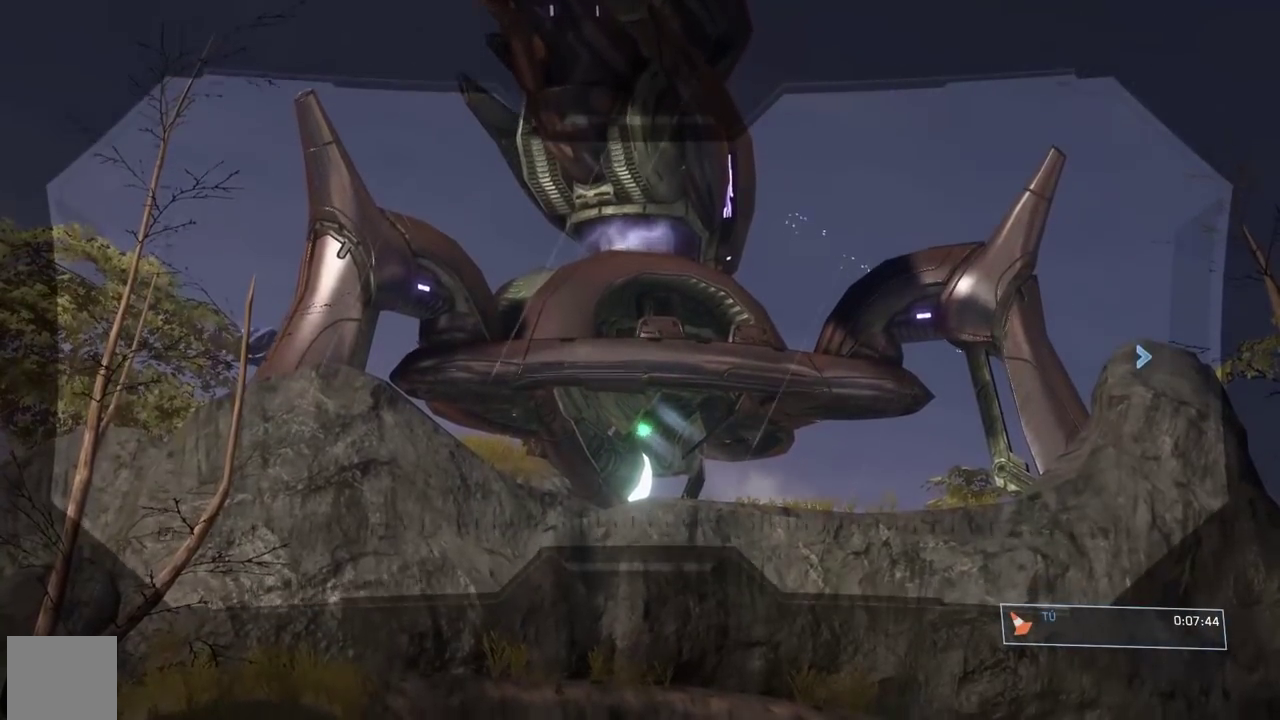
{"buttons": [], "left_stick": "center", "right_stick": "center", "events": []}
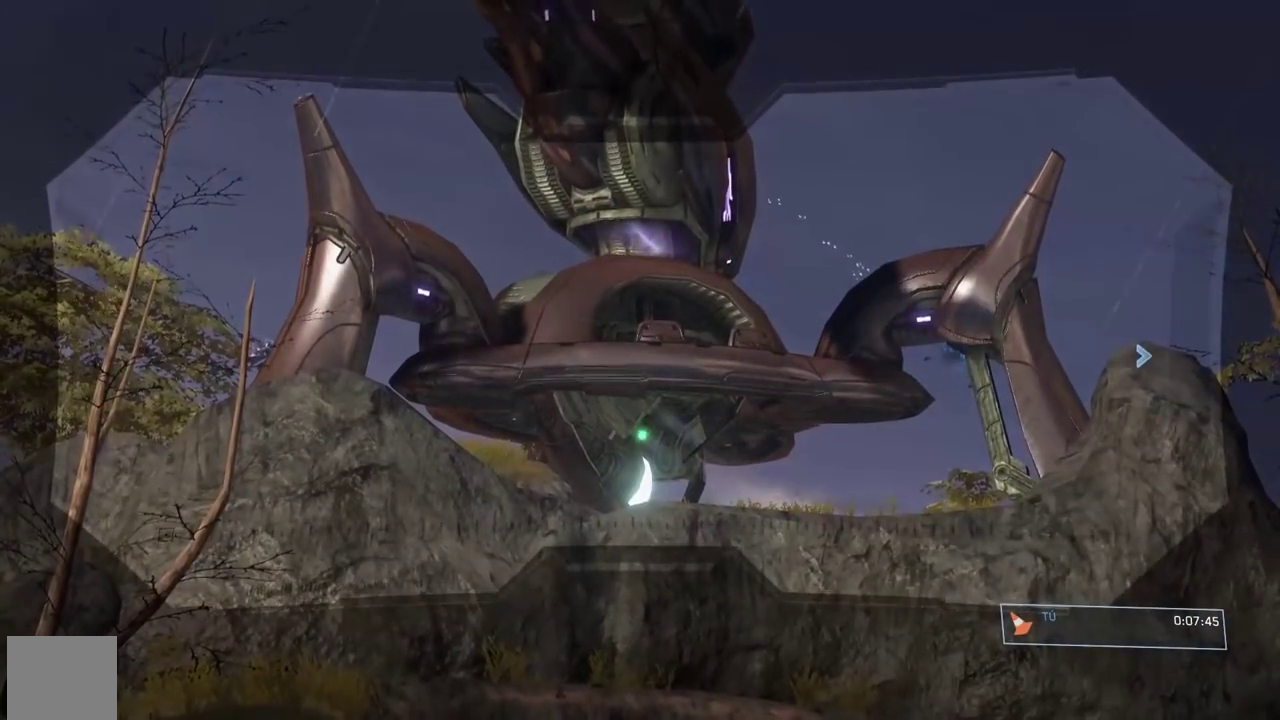
{"buttons": [], "left_stick": "center", "right_stick": "center", "events": []}
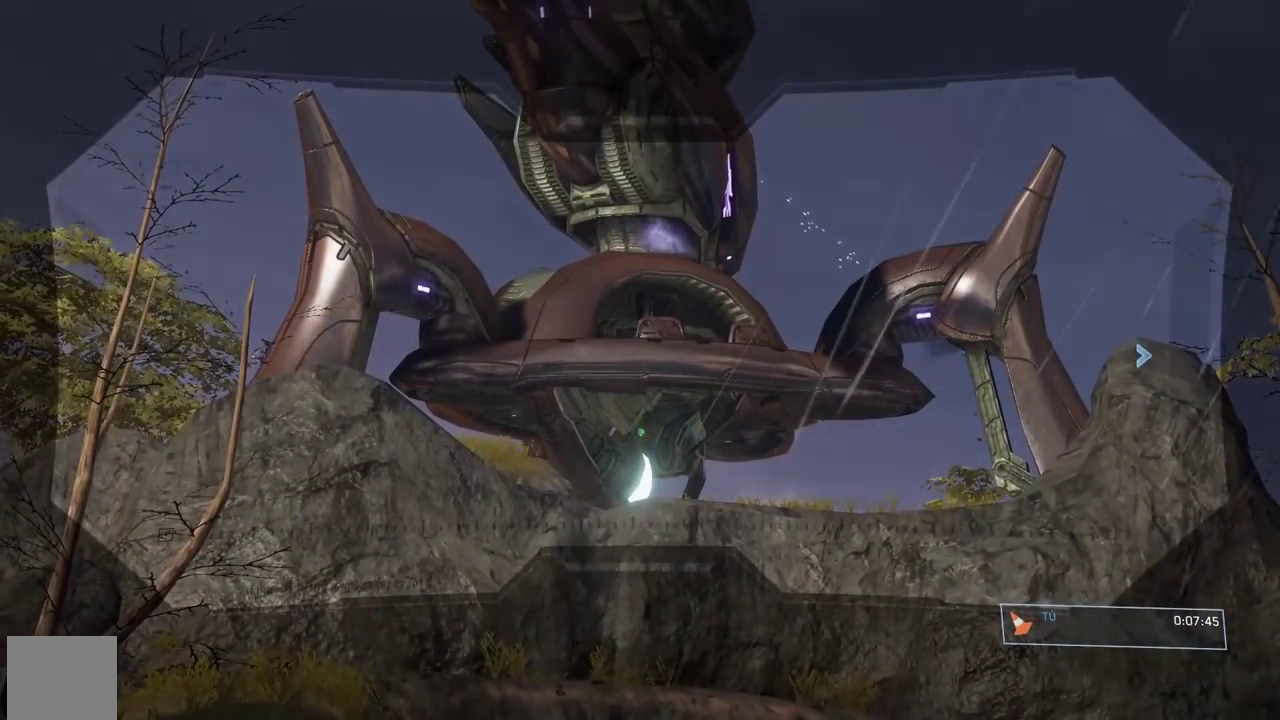
{"buttons": ["R2", "R3"], "left_stick": "up", "right_stick": "down-left", "events": [[317, "R2", "down"], [384, "R3", "down"], [401, "left_stick", "up"], [451, "right_stick", "down-left"]]}
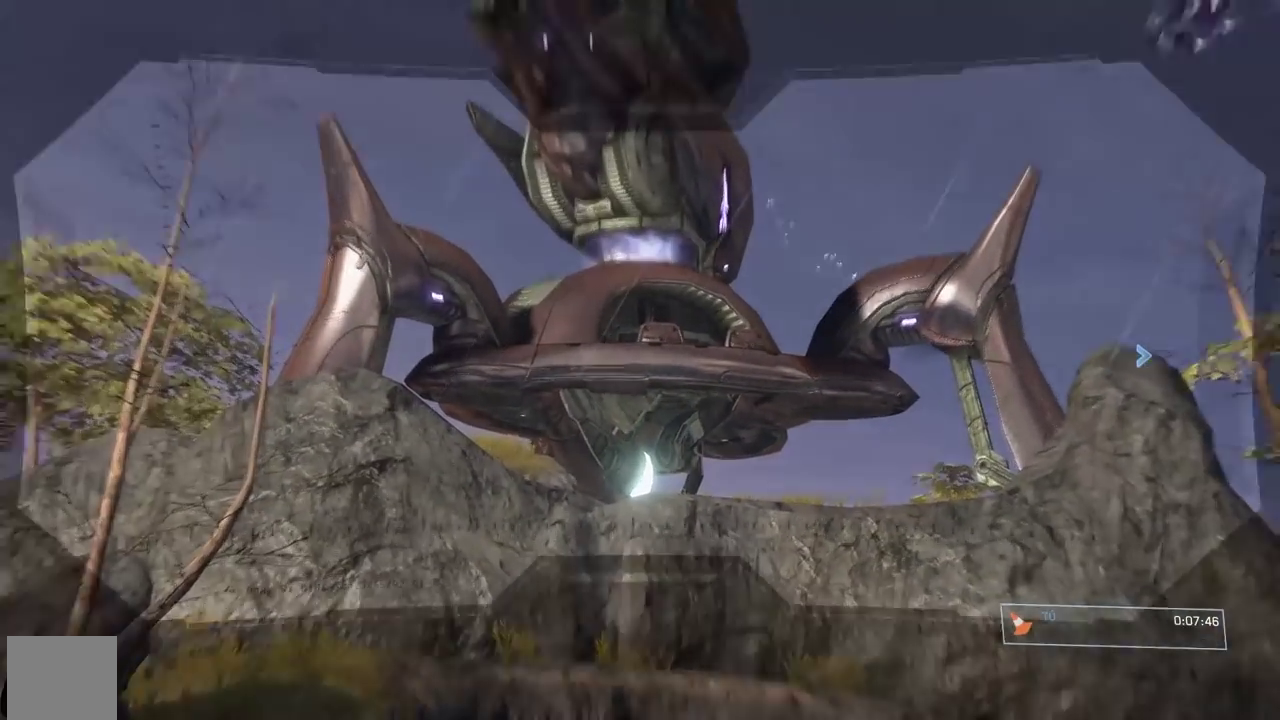
{"buttons": ["R2"], "left_stick": "center", "right_stick": "center", "events": [[117, "R3", "up"], [117, "right_stick", "center"], [167, "left_stick", "center"], [267, "R3", "down"], [384, "R3", "up"]]}
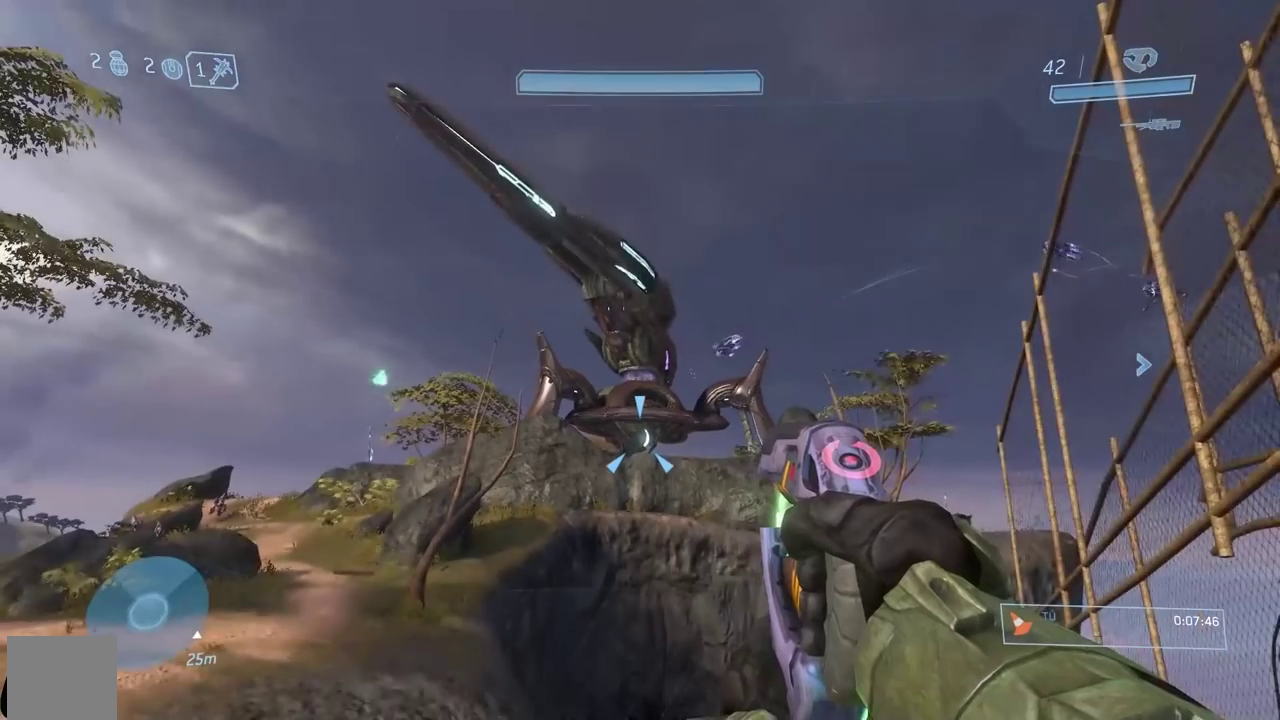
{"buttons": ["R2"], "left_stick": "center", "right_stick": "down", "events": [[450, "right_stick", "down"]]}
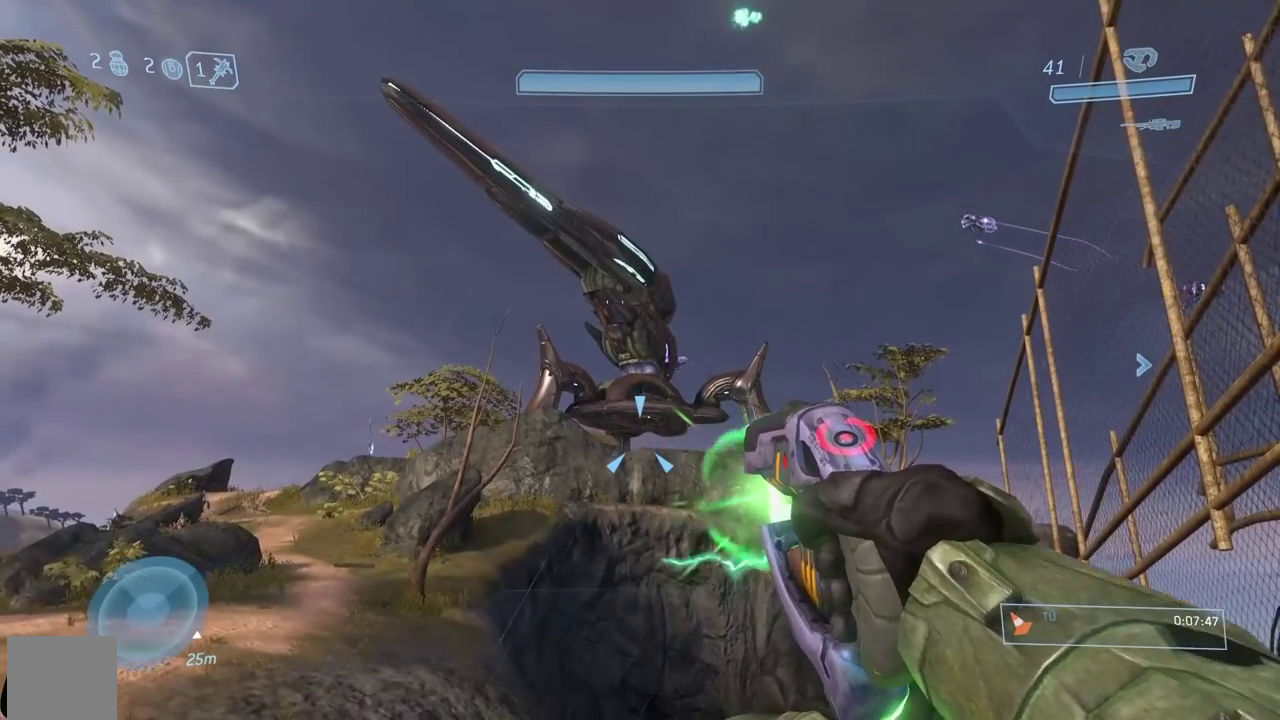
{"buttons": ["R2"], "left_stick": "center", "right_stick": "down", "events": [[50, "right_stick", "center"], [117, "right_stick", "down-left"], [267, "right_stick", "up"], [317, "right_stick", "center"], [501, "right_stick", "down"]]}
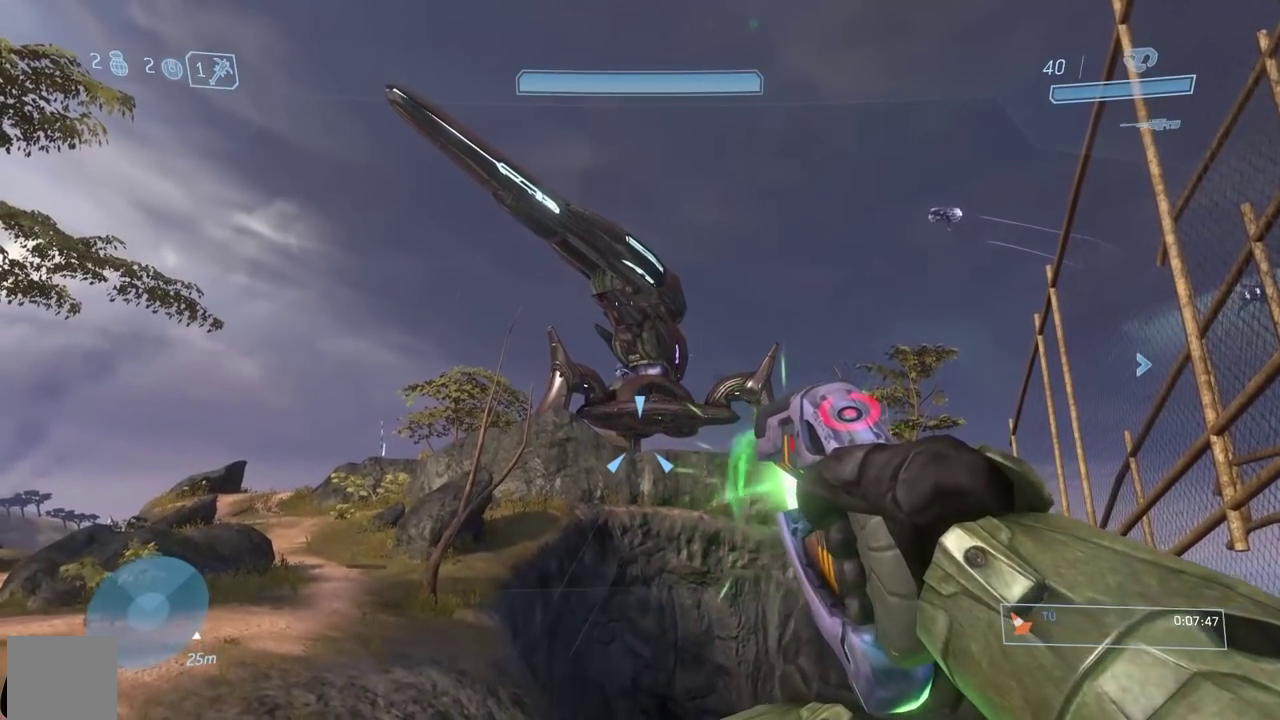
{"buttons": ["R2"], "left_stick": "center", "right_stick": "center", "events": [[117, "right_stick", "center"], [267, "left_stick", "up-right"], [467, "left_stick", "center"]]}
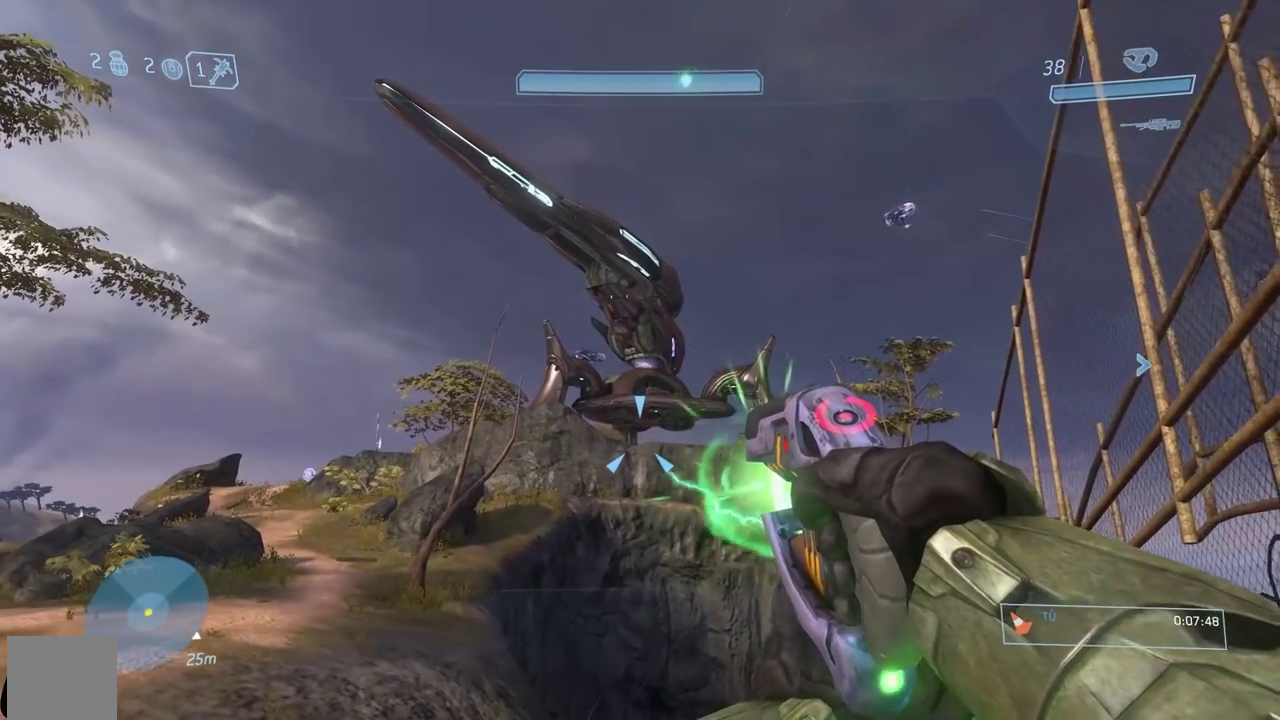
{"buttons": ["R2"], "left_stick": "center", "right_stick": "center", "events": [[34, "left_stick", "right"], [134, "right_stick", "up"], [167, "left_stick", "center"], [301, "right_stick", "center"], [434, "left_stick", "right"], [501, "left_stick", "center"]]}
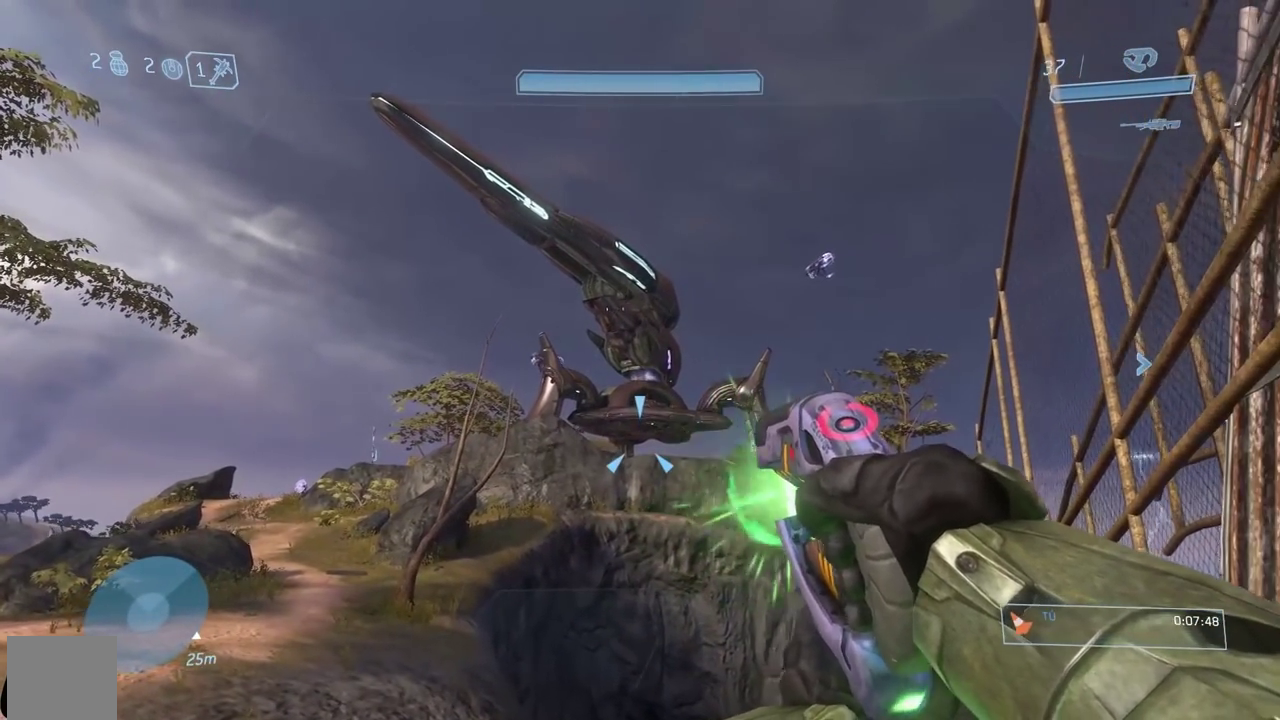
{"buttons": ["R2"], "left_stick": "center", "right_stick": "center", "events": [[133, "left_stick", "up-right"], [200, "left_stick", "center"], [233, "right_stick", "down"], [317, "right_stick", "center"], [383, "left_stick", "up-right"], [467, "left_stick", "center"]]}
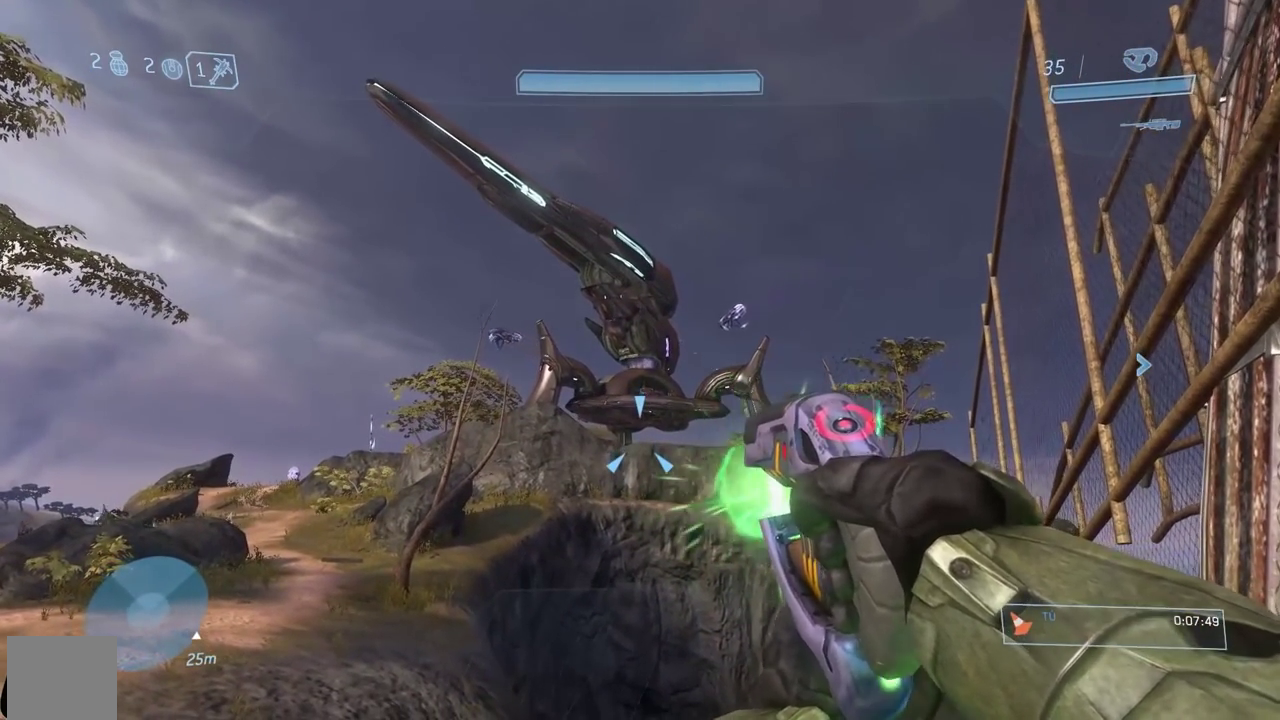
{"buttons": [], "left_stick": "center", "right_stick": "center", "events": [[301, "R2", "up"]]}
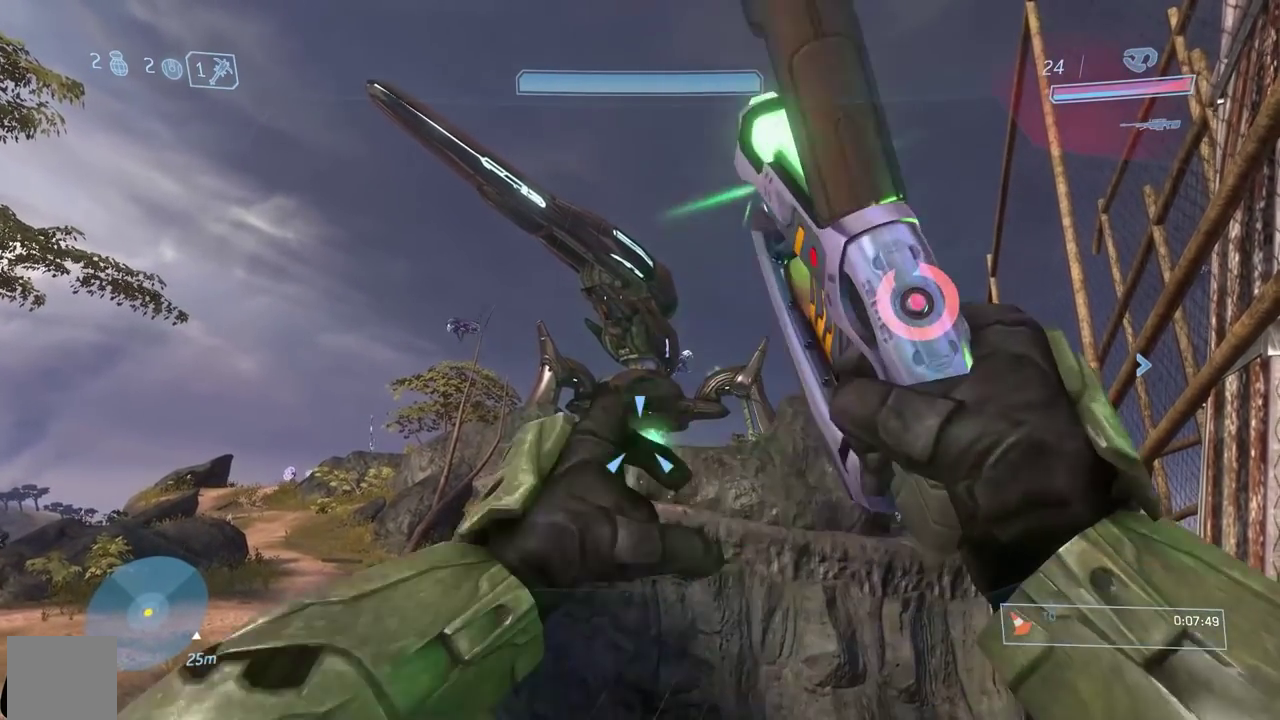
{"buttons": [], "left_stick": "center", "right_stick": "center", "events": []}
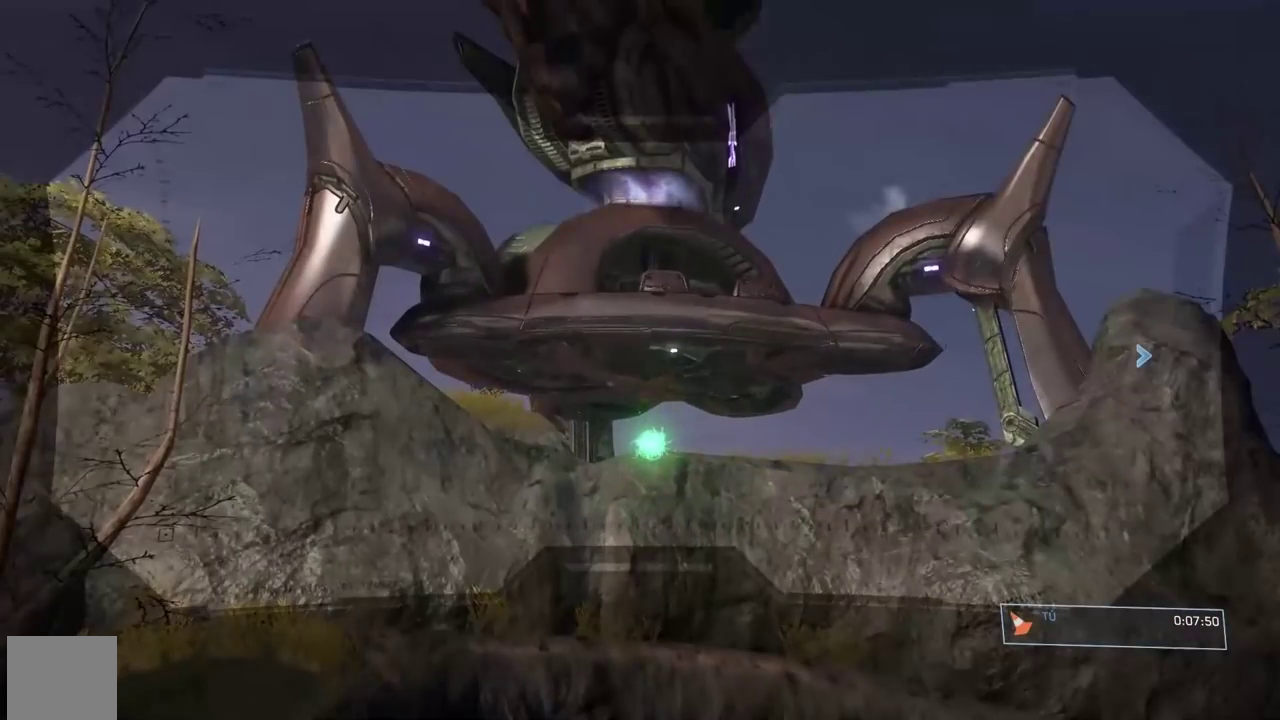
{"buttons": [], "left_stick": "center", "right_stick": "center", "events": []}
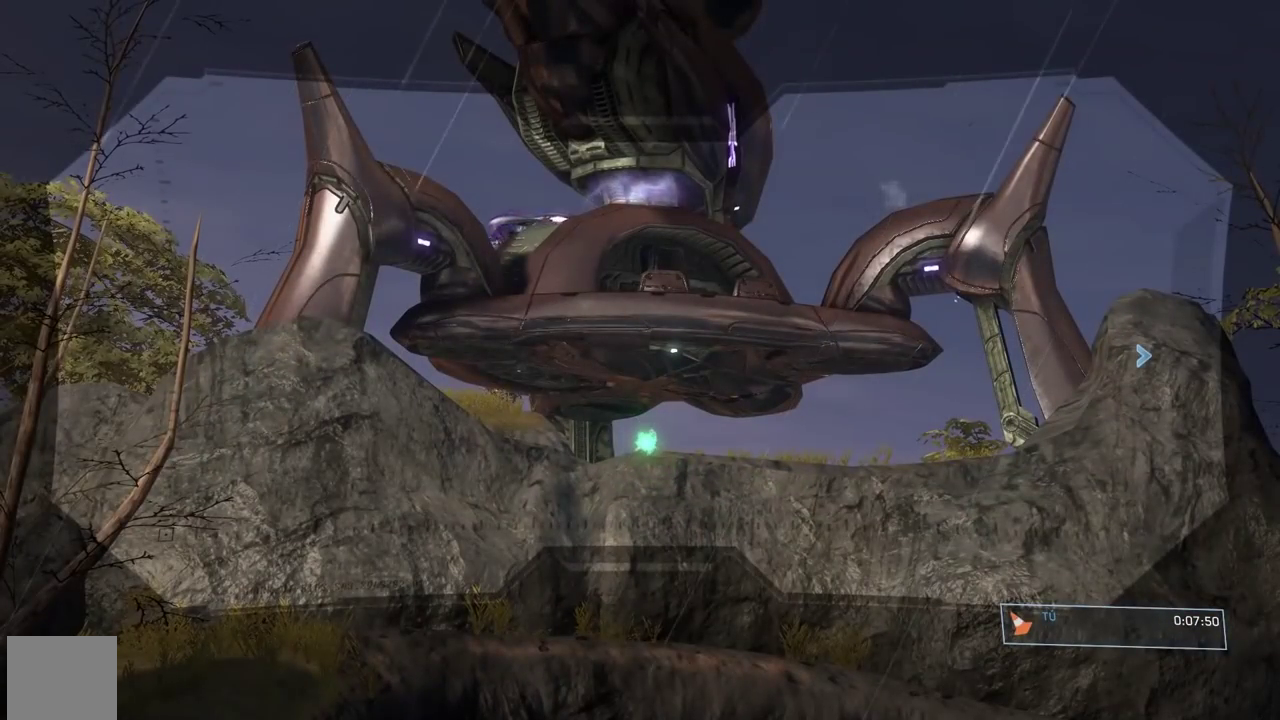
{"buttons": [], "left_stick": "center", "right_stick": "center", "events": []}